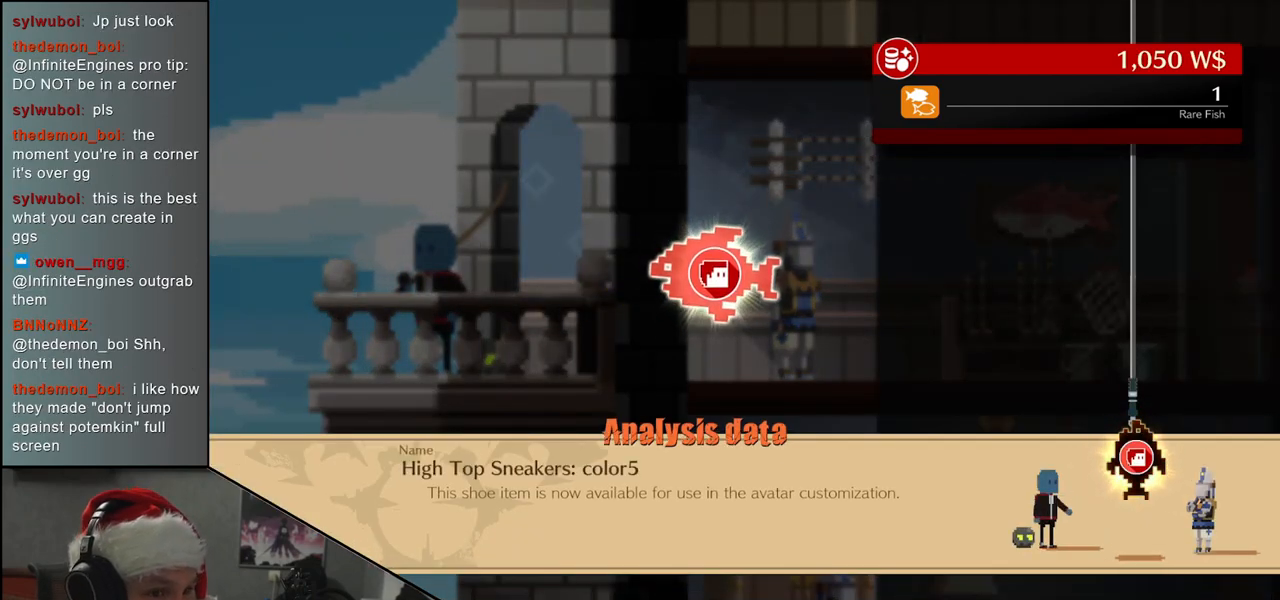
Gameplay with a controller (arcade stick); each line is a JSON object with the inputs held at the frame after it. "events" lists button and stick changes between this image and that frame as [ms after this image, input, new state], when the widget could be followed in between. Not read: L3 R3.
{"buttons": [], "left_stick": "center", "events": [[50, "L1", "down"], [167, "L1", "up"]]}
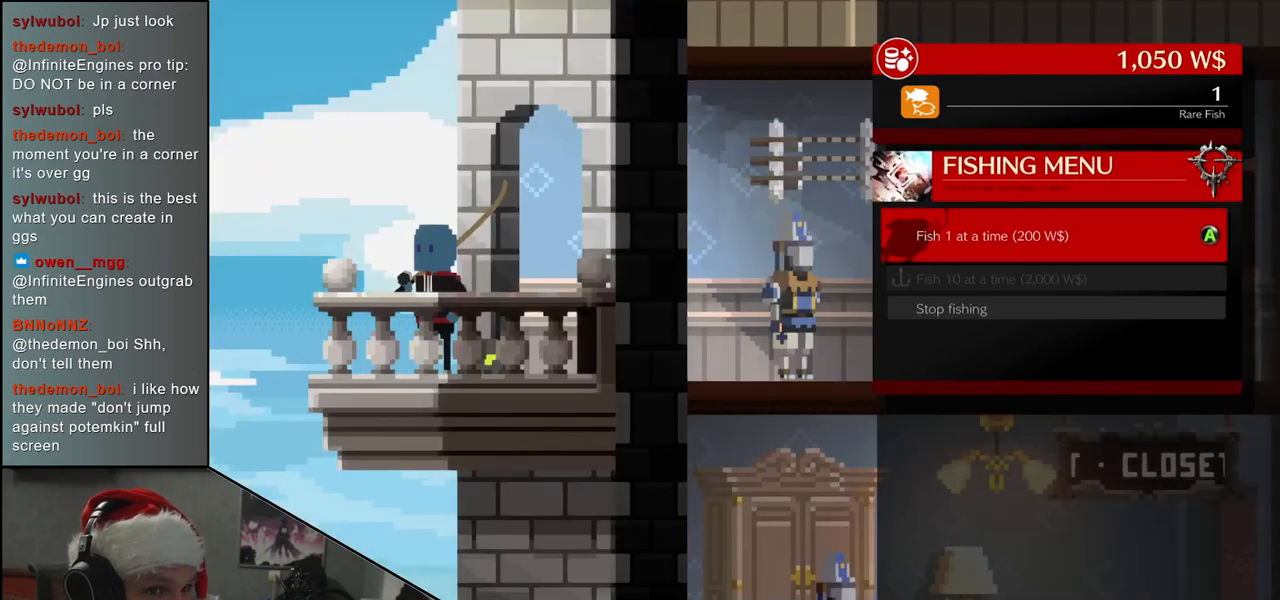
{"buttons": [], "left_stick": "center", "events": [[167, "L1", "down"], [217, "L1", "up"]]}
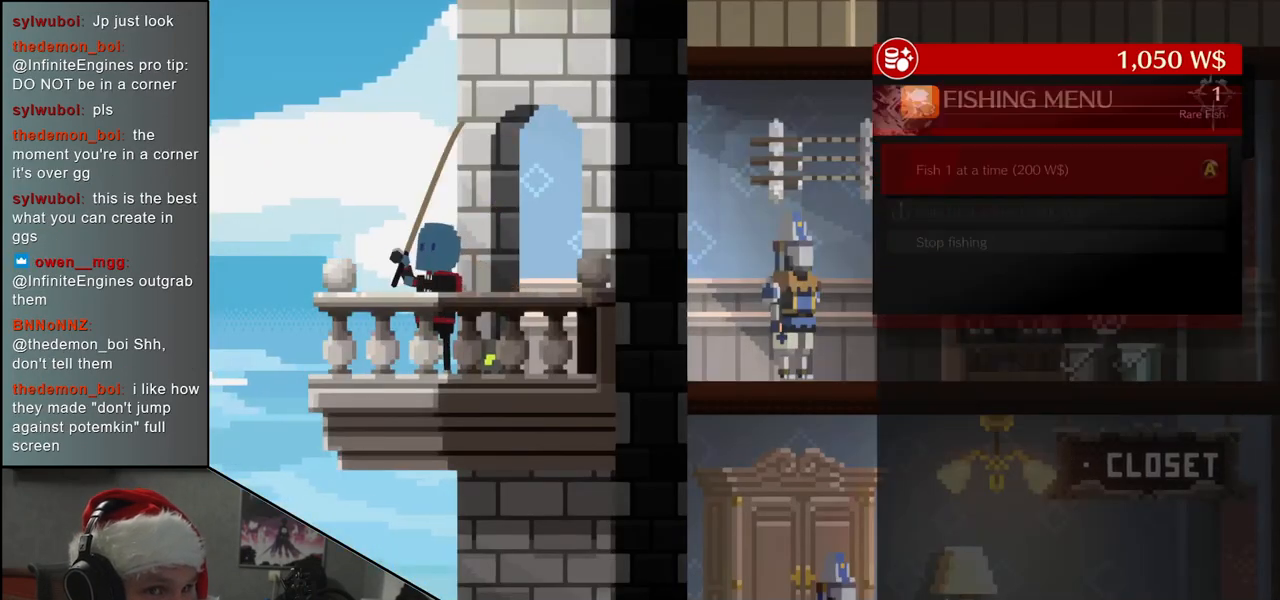
{"buttons": [], "left_stick": "center", "events": []}
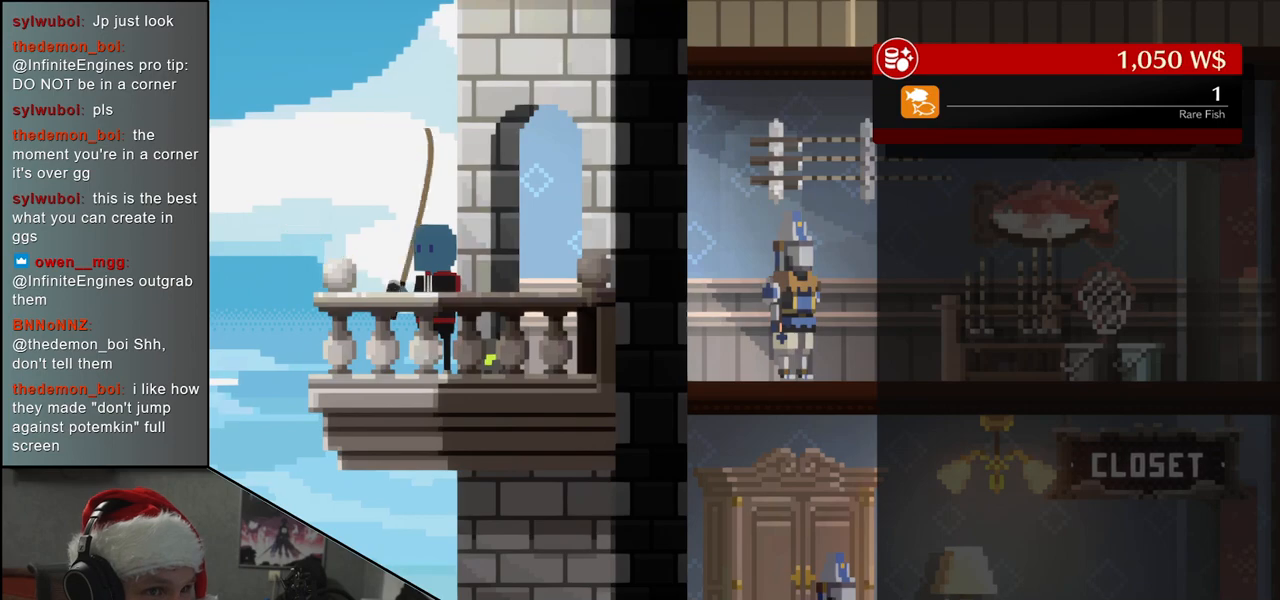
{"buttons": [], "left_stick": "center", "events": []}
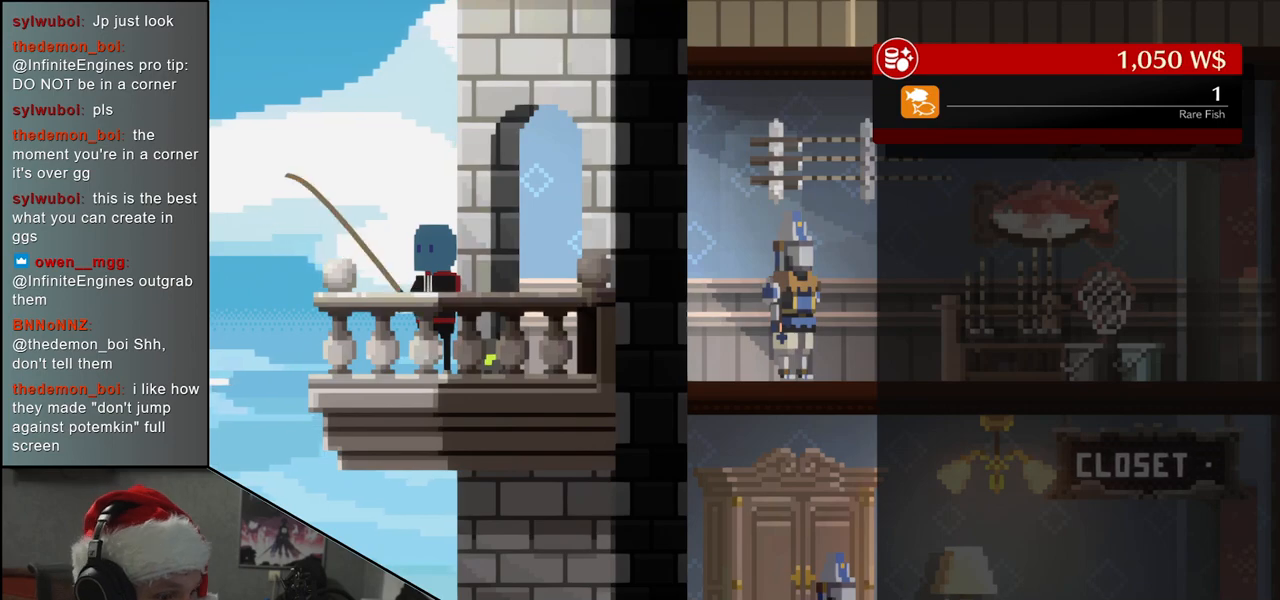
{"buttons": [], "left_stick": "center", "events": []}